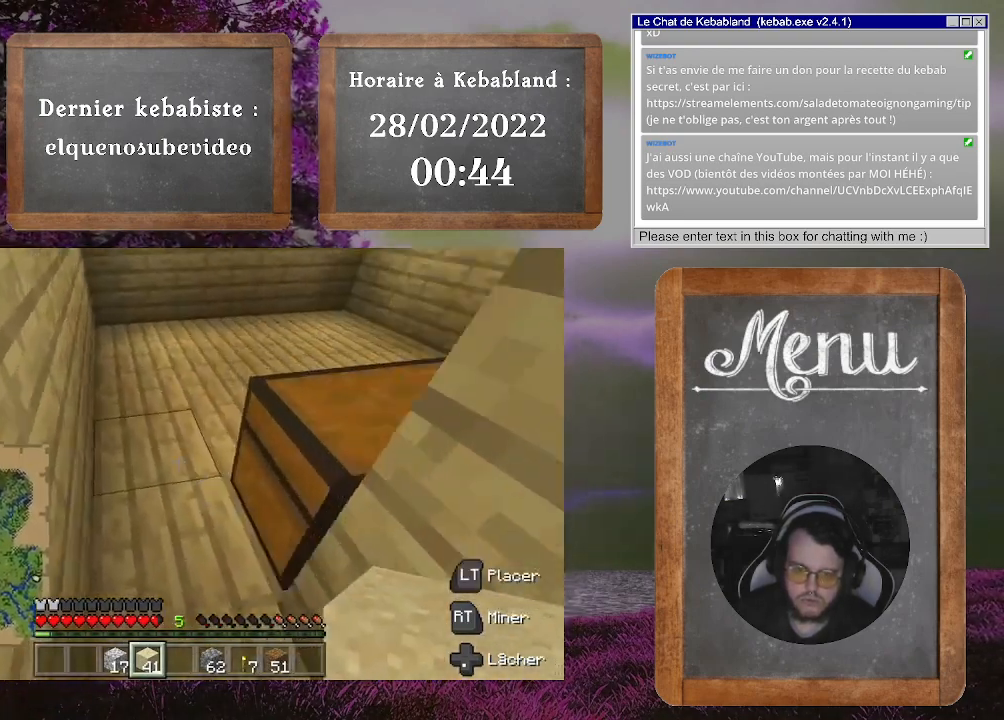
Gameplay with a controller (Xbox layout); each line is a JSON object with the inputs held at the frame after it. "events" lists button and stick changes between this image and that frame as [ms after this image, input, new state], when the widget could be followed in between. Not read: L3.
{"buttons": [], "left_stick": "down-right", "right_stick": "left", "events": [[33, "left_stick", "up-right"], [267, "left_stick", "right"], [433, "left_stick", "down-right"]]}
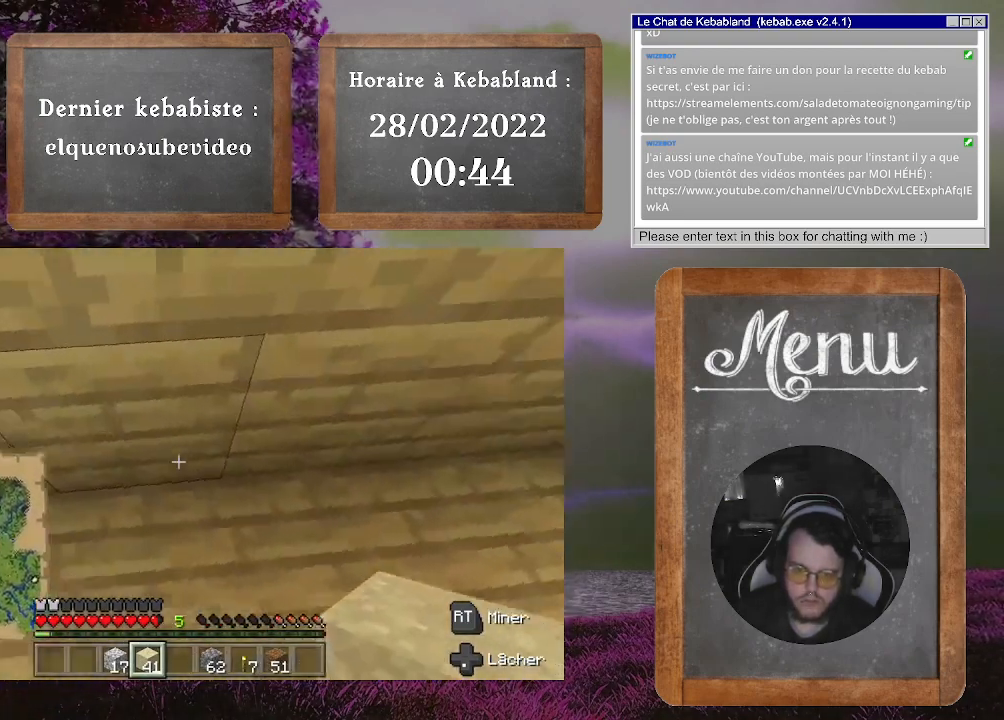
{"buttons": [], "left_stick": "center", "right_stick": "center", "events": [[267, "left_stick", "up-left"], [367, "right_stick", "center"], [433, "left_stick", "center"]]}
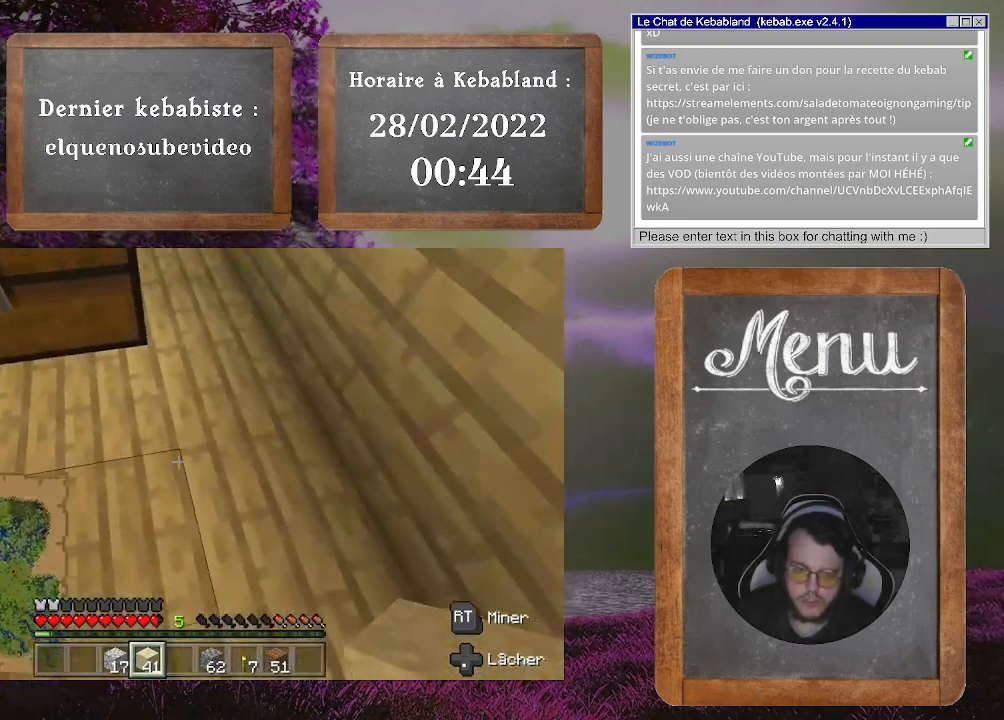
{"buttons": [], "left_stick": "center", "right_stick": "up-left", "events": [[100, "left_stick", "up-right"], [133, "right_stick", "up"], [267, "right_stick", "center"], [300, "left_stick", "left"], [333, "right_stick", "left"], [467, "right_stick", "up-left"], [500, "left_stick", "center"]]}
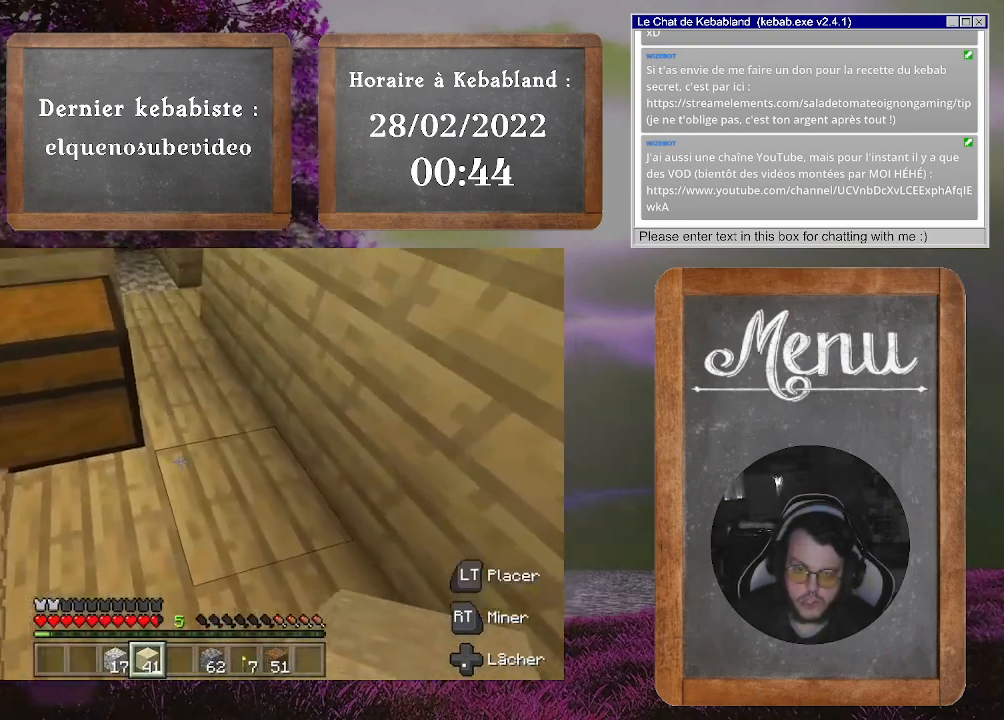
{"buttons": [], "left_stick": "center", "right_stick": "center", "events": [[100, "right_stick", "center"], [267, "L2", "down"], [400, "L2", "up"]]}
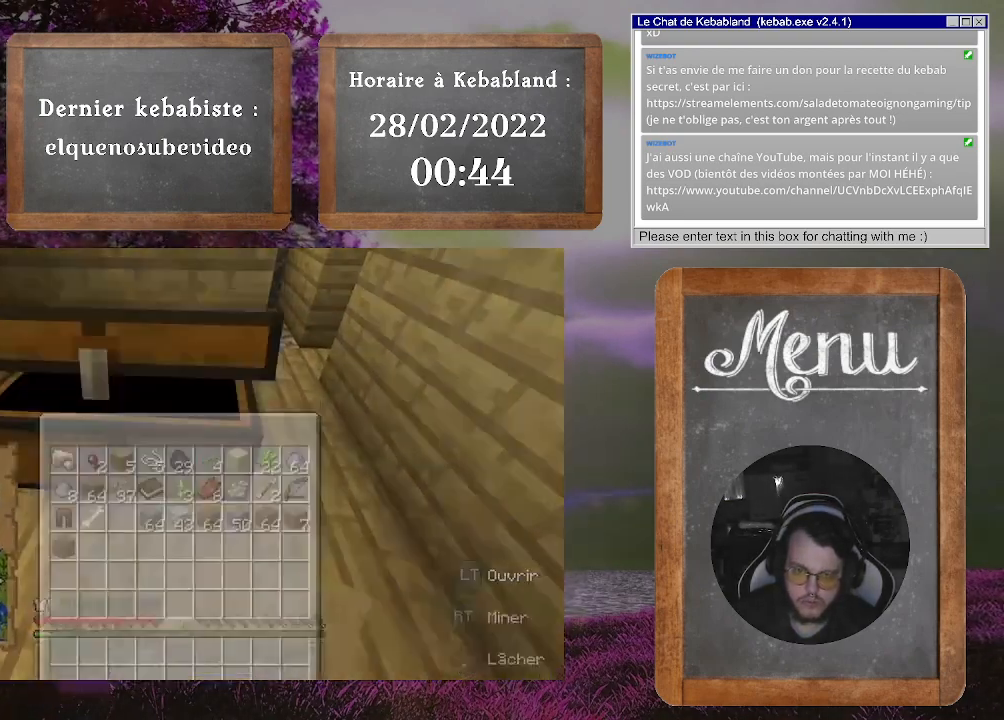
{"buttons": [], "left_stick": "center", "right_stick": "center", "events": []}
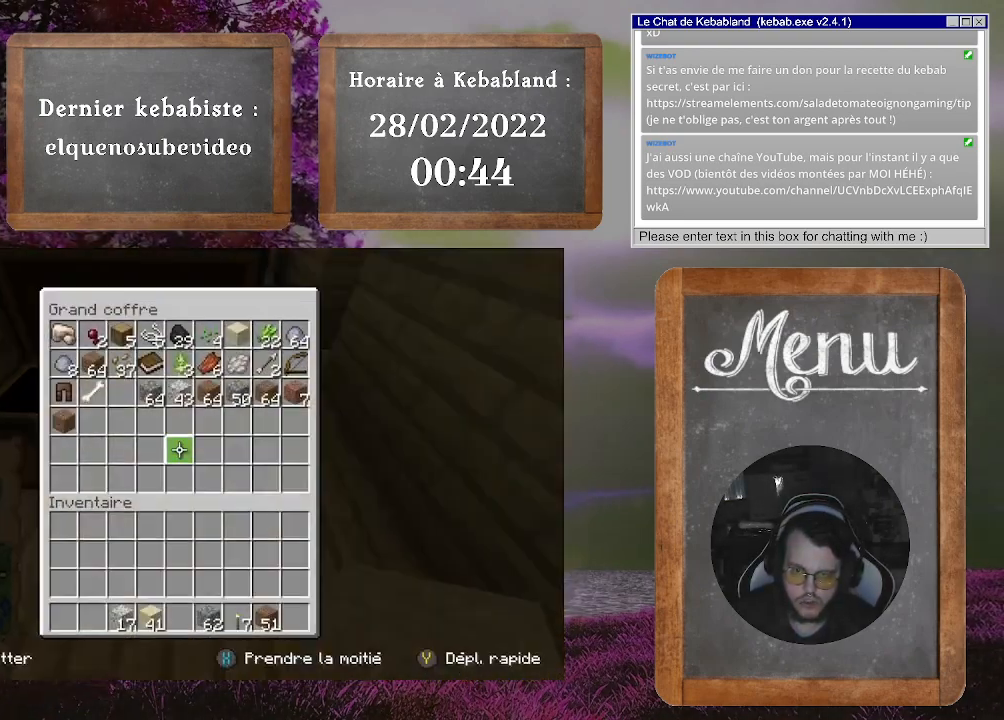
{"buttons": [], "left_stick": "down-left", "right_stick": "center", "events": [[133, "left_stick", "down"], [267, "left_stick", "down-left"]]}
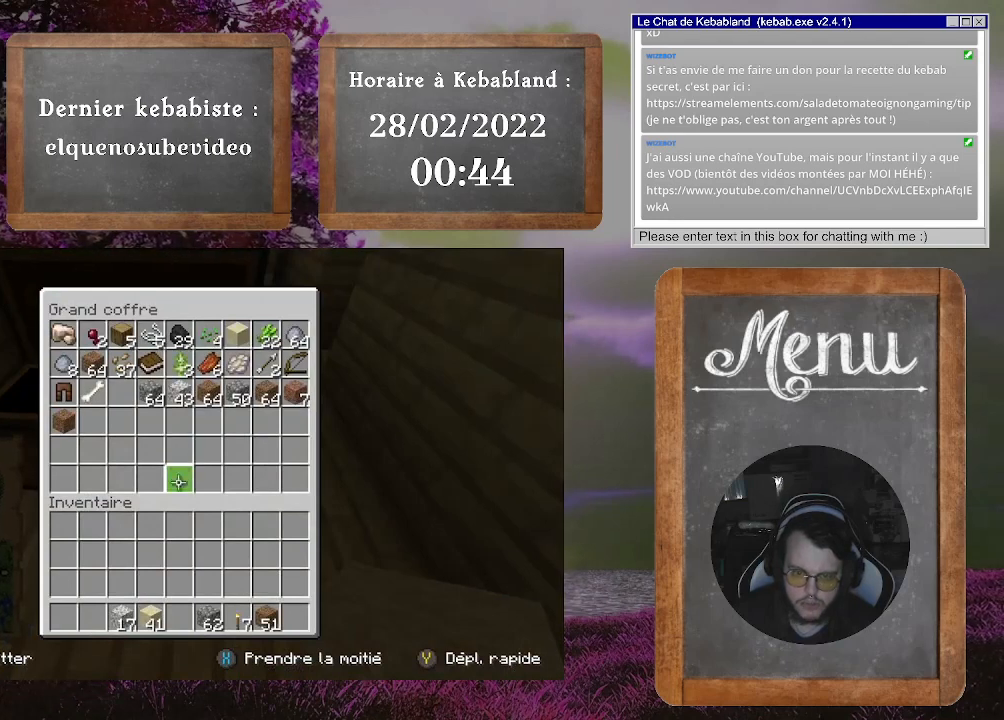
{"buttons": [], "left_stick": "center", "right_stick": "center", "events": [[267, "left_stick", "down"], [367, "left_stick", "center"]]}
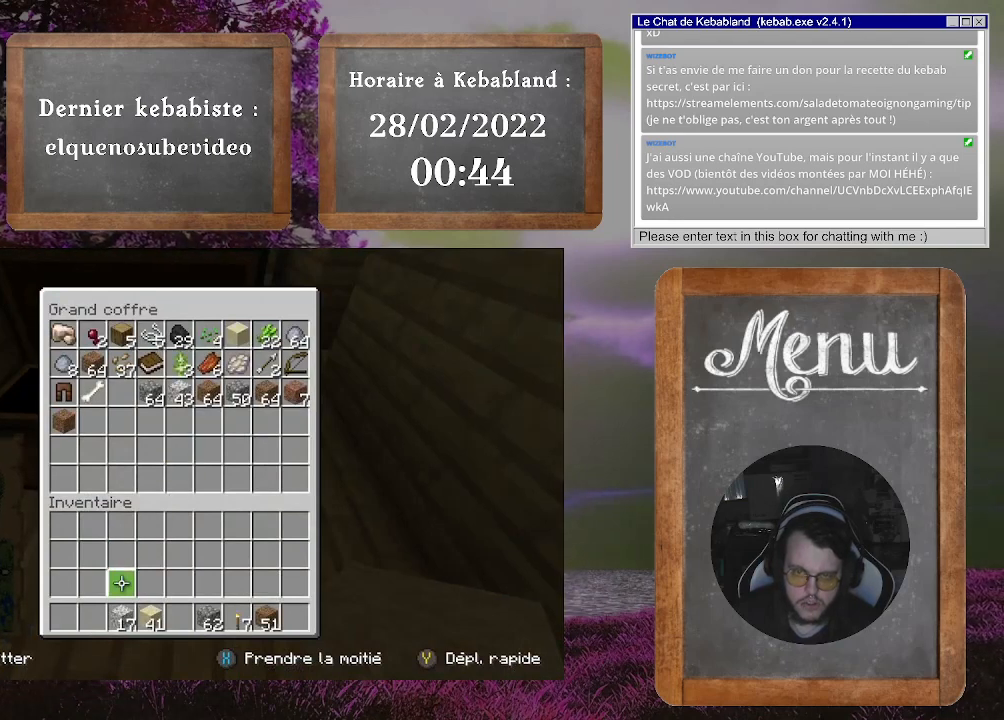
{"buttons": [], "left_stick": "down-right", "right_stick": "center", "events": [[233, "left_stick", "down-right"]]}
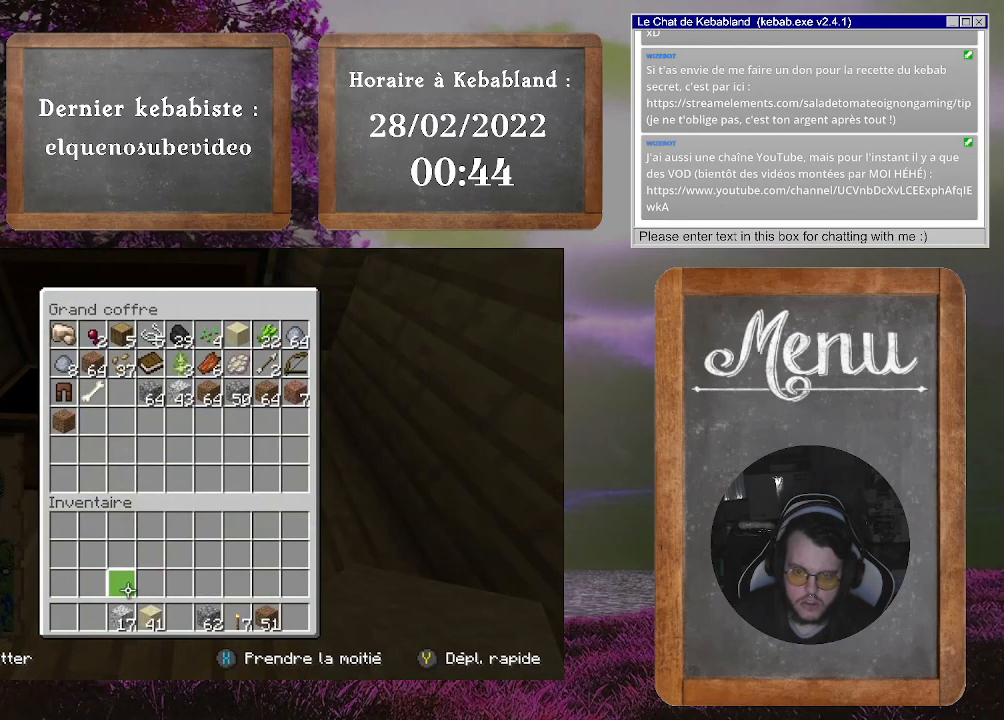
{"buttons": ["Y"], "left_stick": "center", "right_stick": "center", "events": [[100, "left_stick", "center"], [500, "Y", "down"]]}
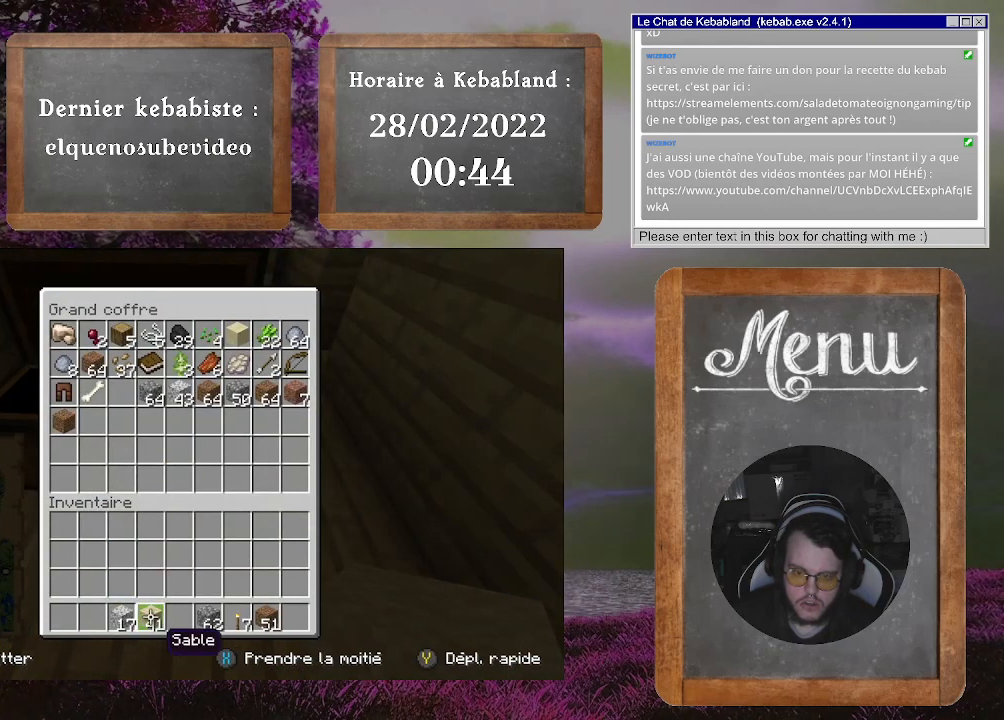
{"buttons": [], "left_stick": "center", "right_stick": "center", "events": [[67, "Y", "up"], [200, "left_stick", "left"], [500, "left_stick", "center"]]}
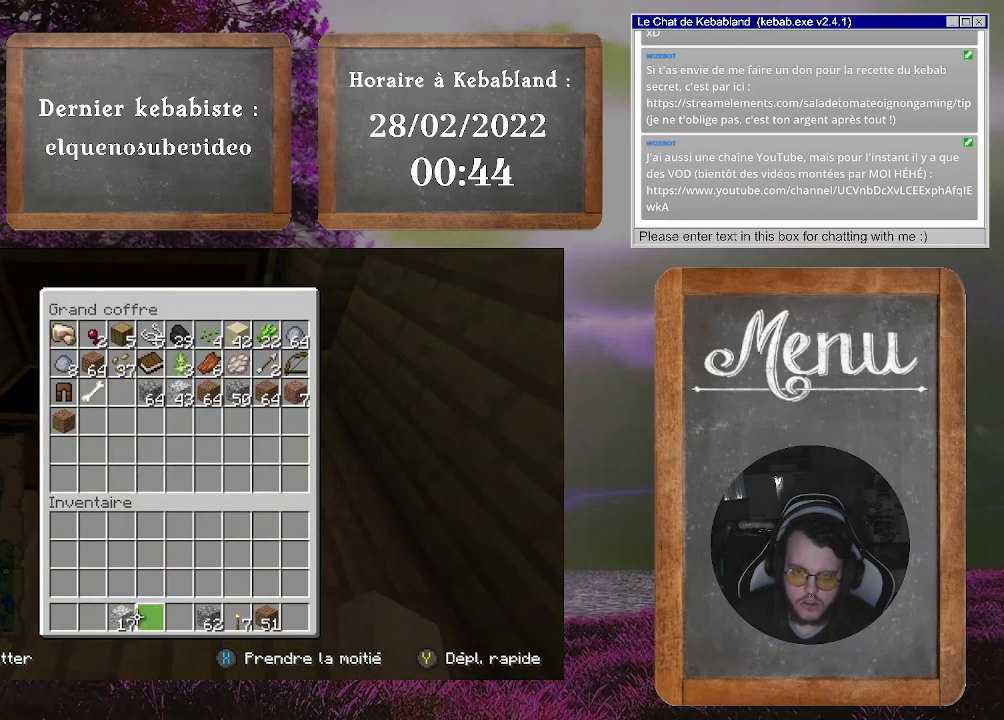
{"buttons": [], "left_stick": "up-right", "right_stick": "center", "events": [[233, "A", "down"], [267, "left_stick", "up-right"], [333, "A", "up"]]}
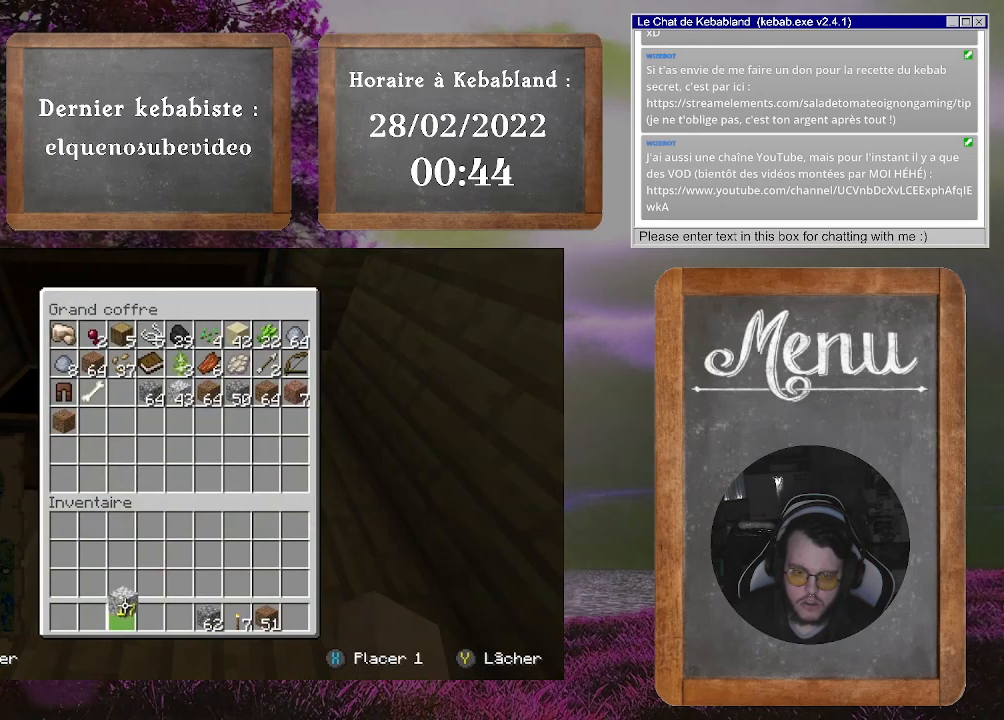
{"buttons": [], "left_stick": "up", "right_stick": "center", "events": [[267, "left_stick", "up"]]}
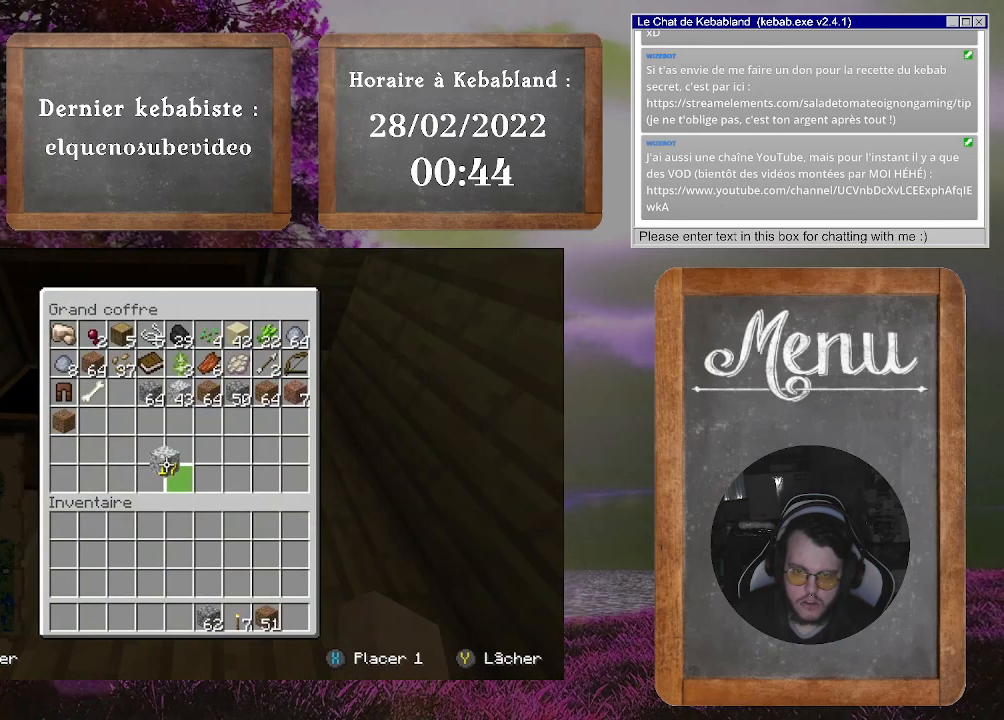
{"buttons": ["A"], "left_stick": "center", "right_stick": "center", "events": [[133, "left_stick", "center"], [500, "A", "down"]]}
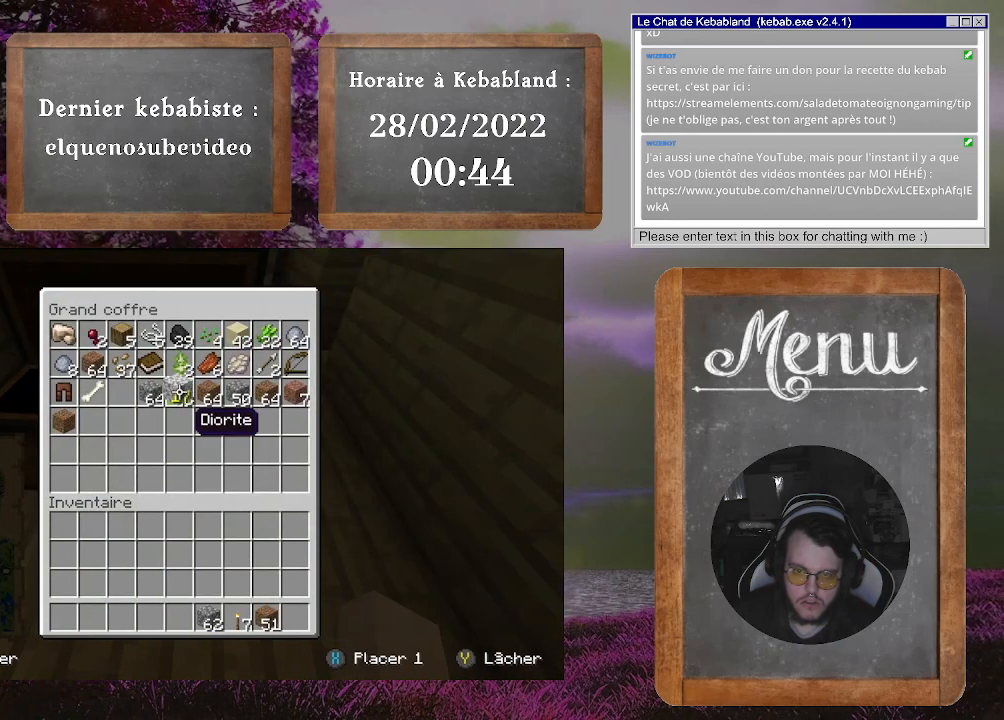
{"buttons": [], "left_stick": "down", "right_stick": "center", "events": [[100, "A", "up"], [367, "left_stick", "down"]]}
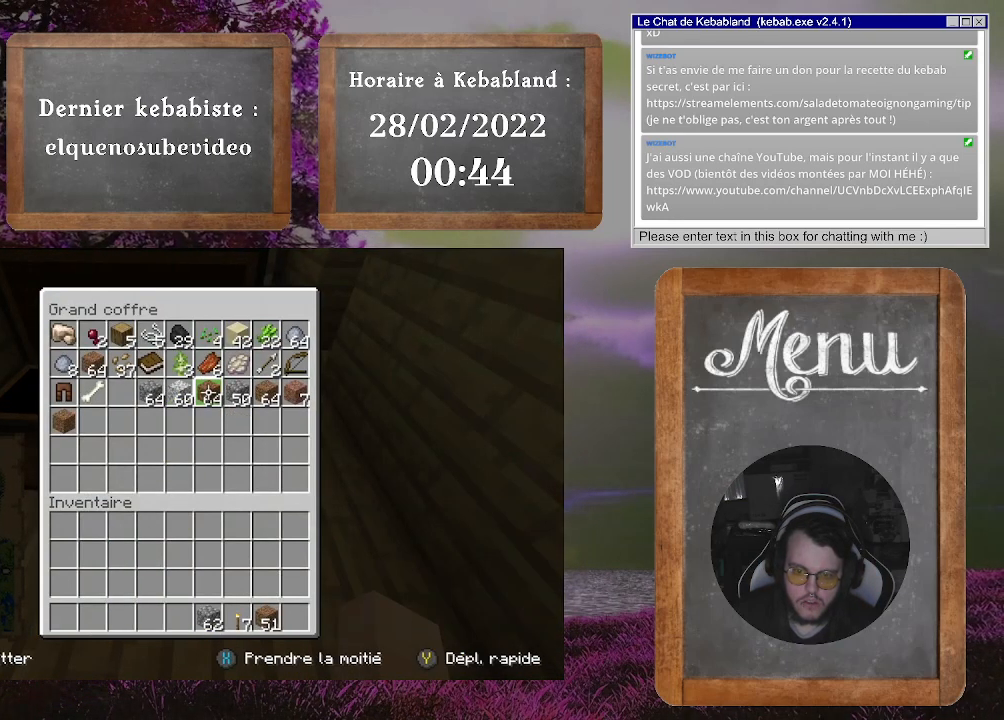
{"buttons": [], "left_stick": "down", "right_stick": "center", "events": []}
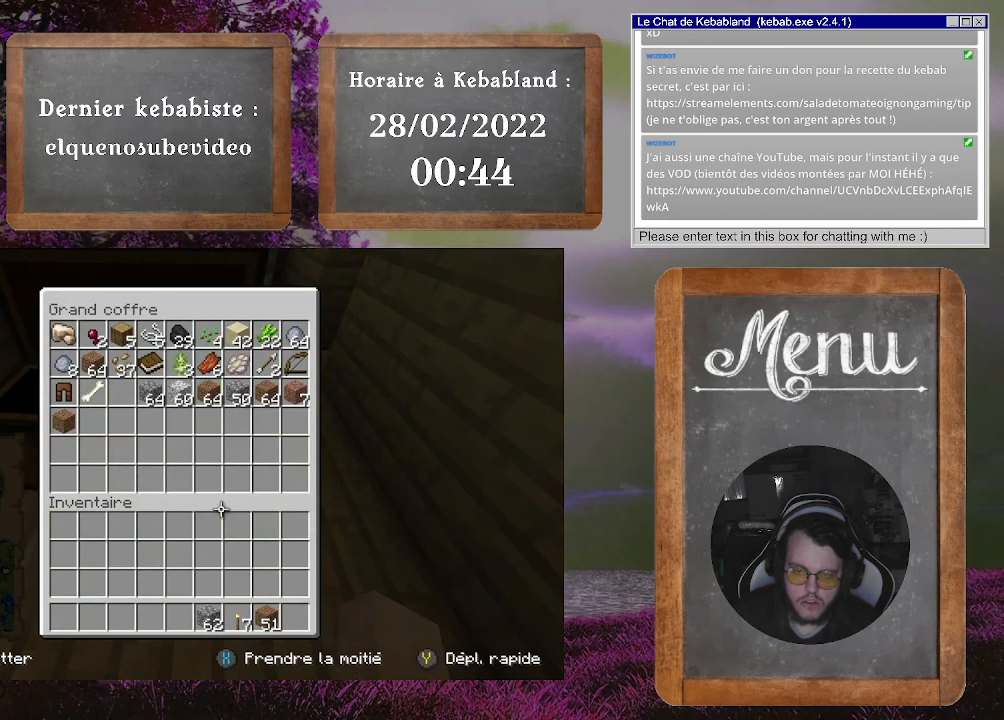
{"buttons": [], "left_stick": "center", "right_stick": "center", "events": [[133, "left_stick", "center"]]}
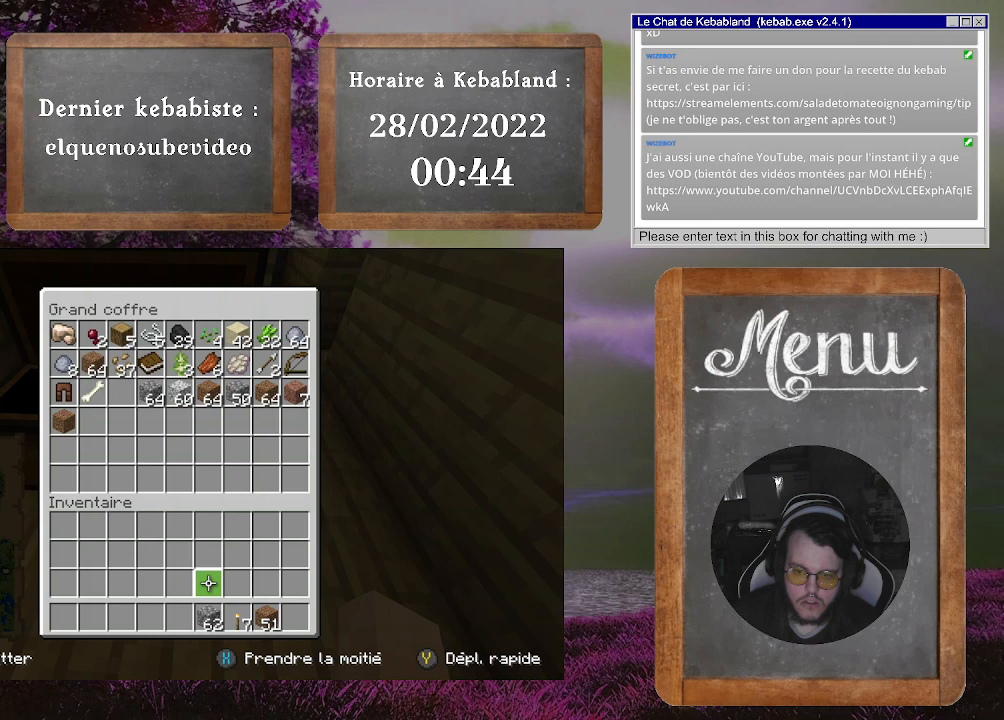
{"buttons": [], "left_stick": "center", "right_stick": "center", "events": [[33, "left_stick", "down"], [333, "left_stick", "center"]]}
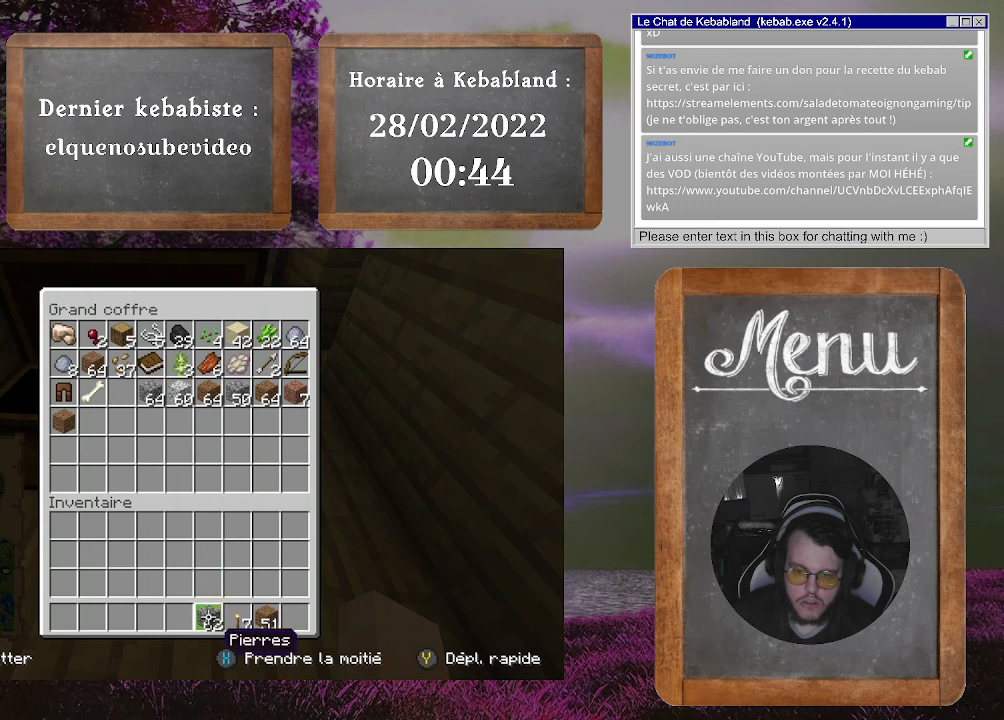
{"buttons": [], "left_stick": "up-right", "right_stick": "center", "events": [[100, "A", "down"], [133, "left_stick", "up"], [200, "A", "up"], [500, "left_stick", "up-right"]]}
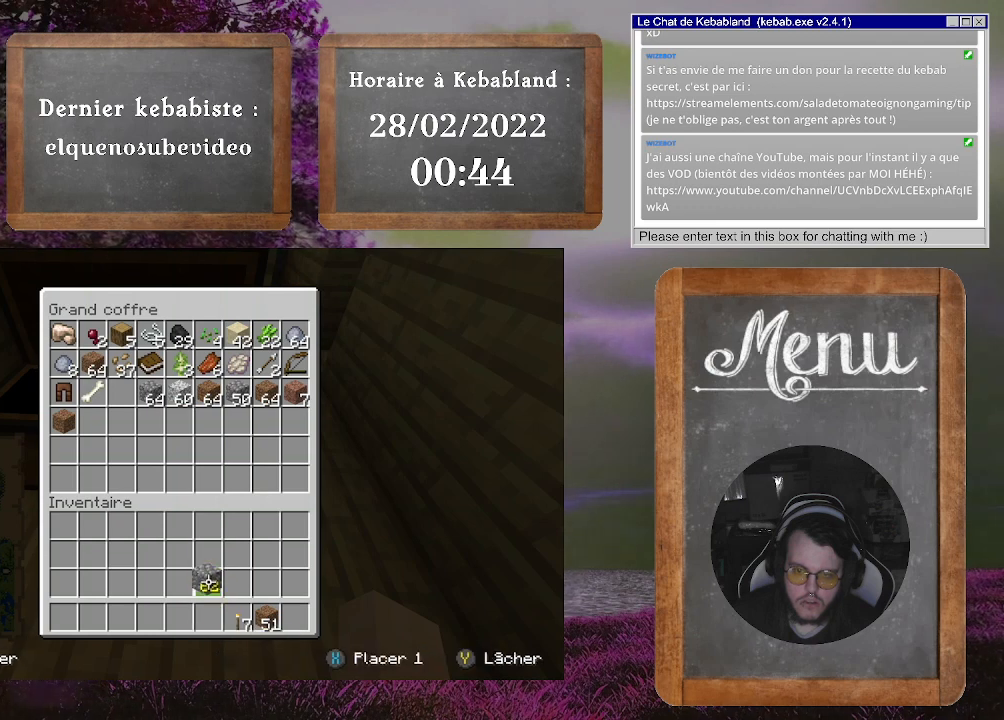
{"buttons": [], "left_stick": "center", "right_stick": "center", "events": [[467, "left_stick", "center"]]}
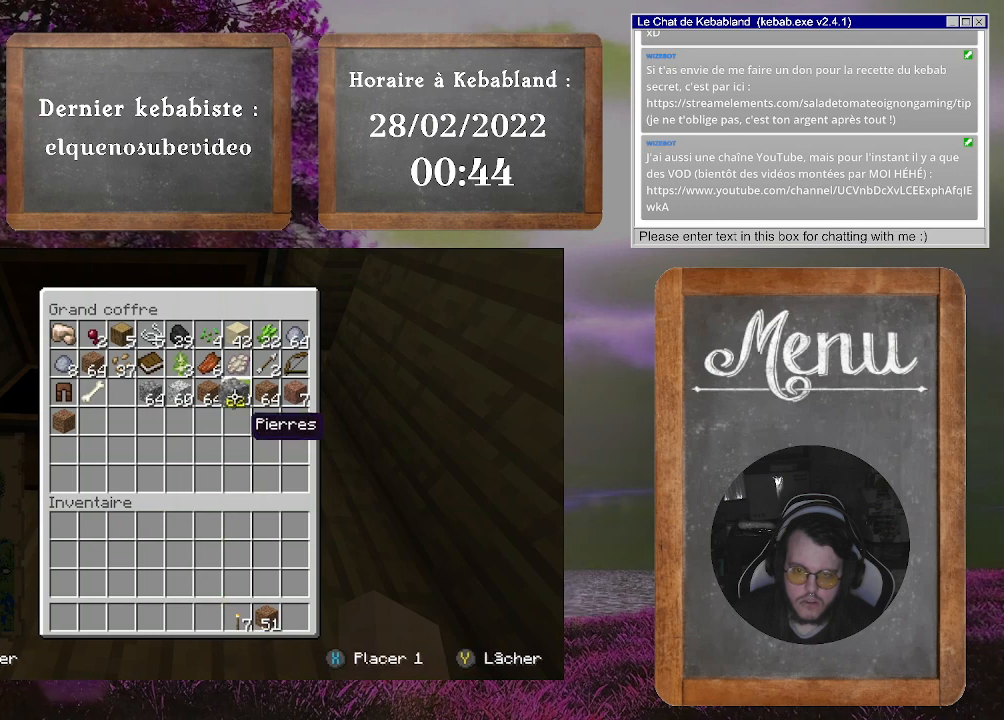
{"buttons": ["X"], "left_stick": "center", "right_stick": "center", "events": [[233, "X", "down"], [300, "X", "up"], [367, "X", "down"], [433, "X", "up"], [467, "X", "down"]]}
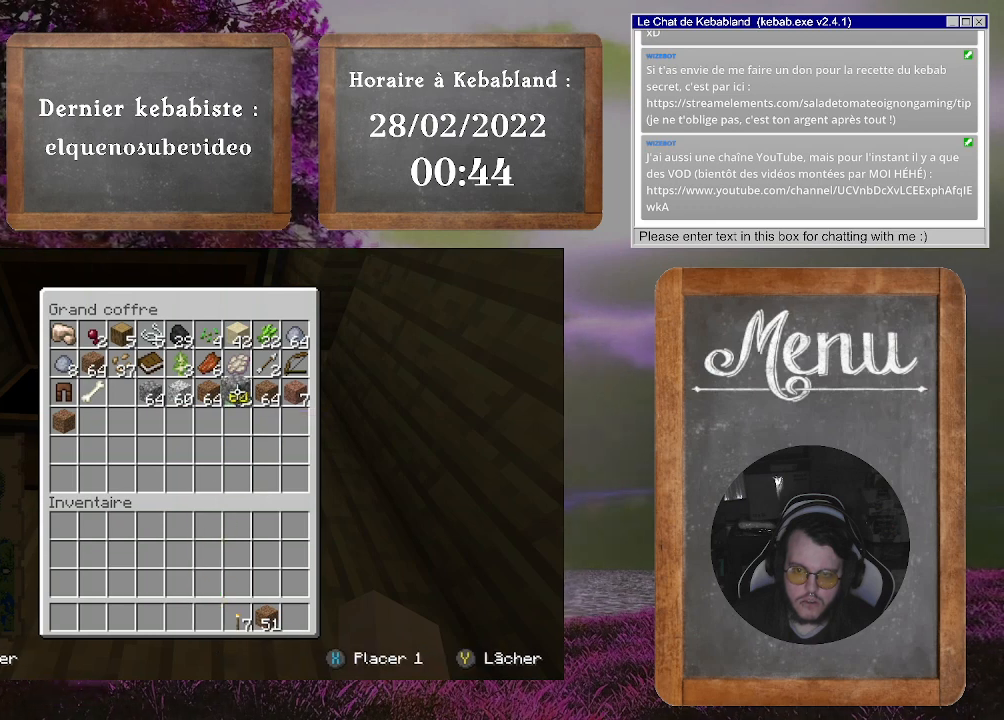
{"buttons": ["X"], "left_stick": "center", "right_stick": "center", "events": [[33, "X", "up"], [100, "X", "down"], [167, "X", "up"], [333, "X", "down"], [367, "X", "up"], [467, "X", "down"]]}
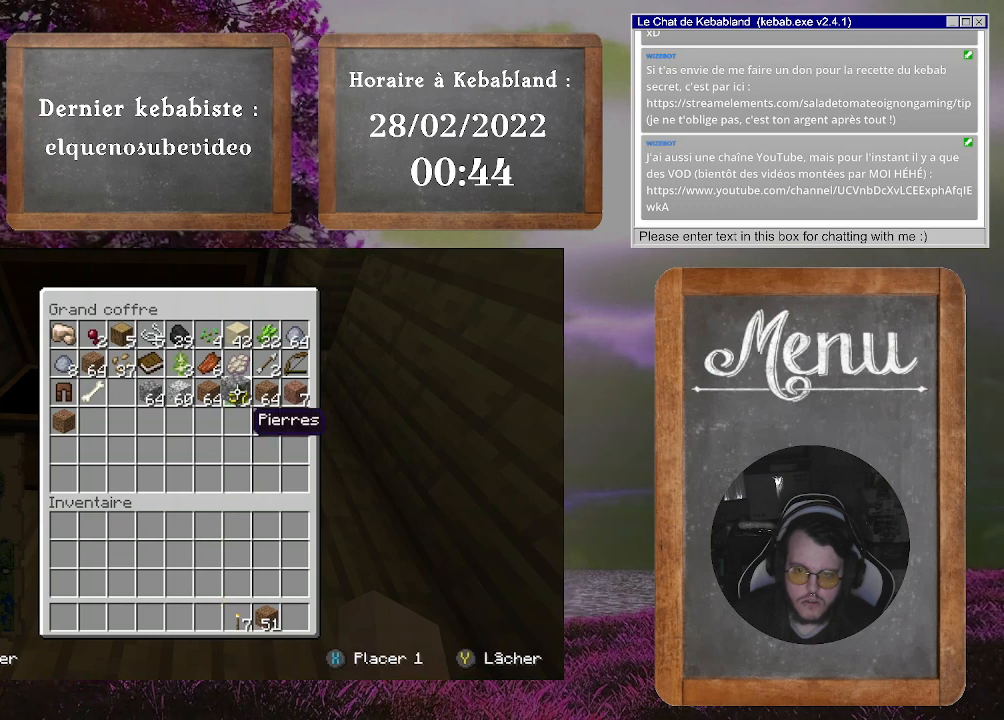
{"buttons": ["X"], "left_stick": "center", "right_stick": "center", "events": [[33, "X", "up"], [233, "X", "down"], [433, "X", "up"], [467, "X", "down"]]}
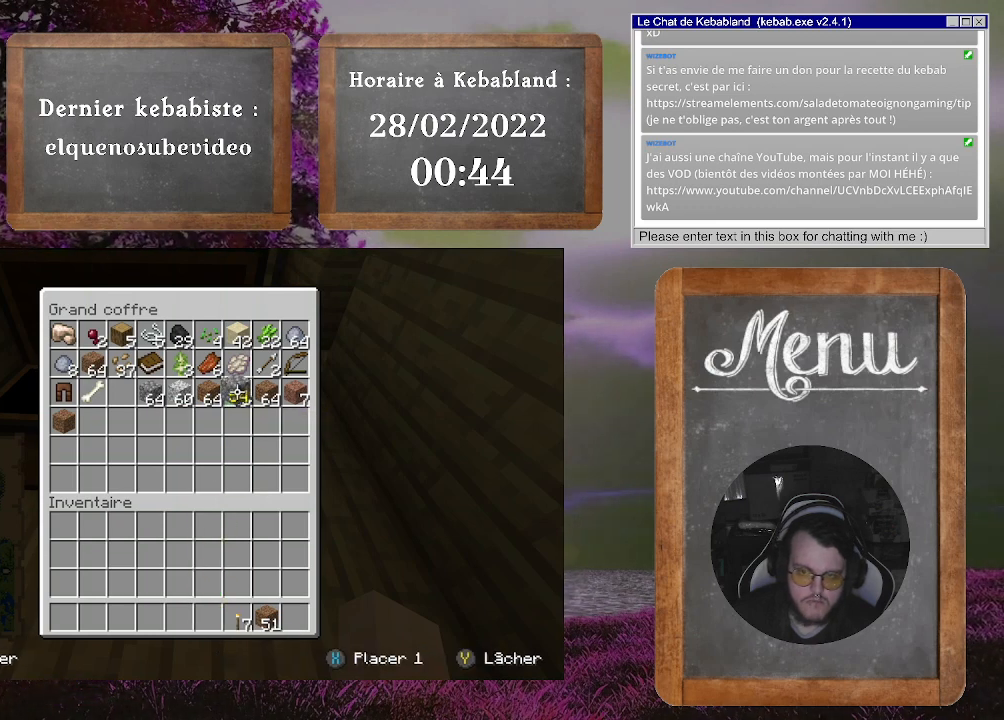
{"buttons": ["X"], "left_stick": "center", "right_stick": "center", "events": [[33, "X", "up"], [100, "X", "down"], [167, "X", "up"], [233, "X", "down"], [267, "X", "up"], [333, "X", "down"], [400, "X", "up"], [467, "X", "down"]]}
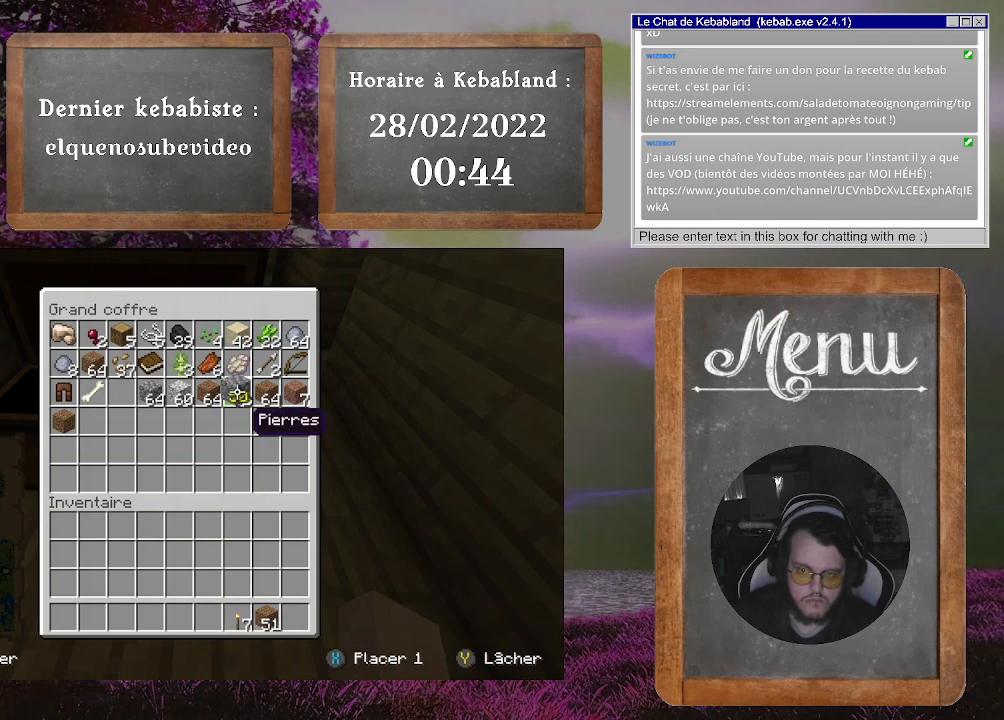
{"buttons": [], "left_stick": "center", "right_stick": "center", "events": [[33, "X", "up"], [100, "X", "down"], [133, "X", "up"], [233, "X", "down"], [267, "X", "up"], [333, "X", "down"], [367, "X", "up"], [433, "X", "down"], [500, "X", "up"]]}
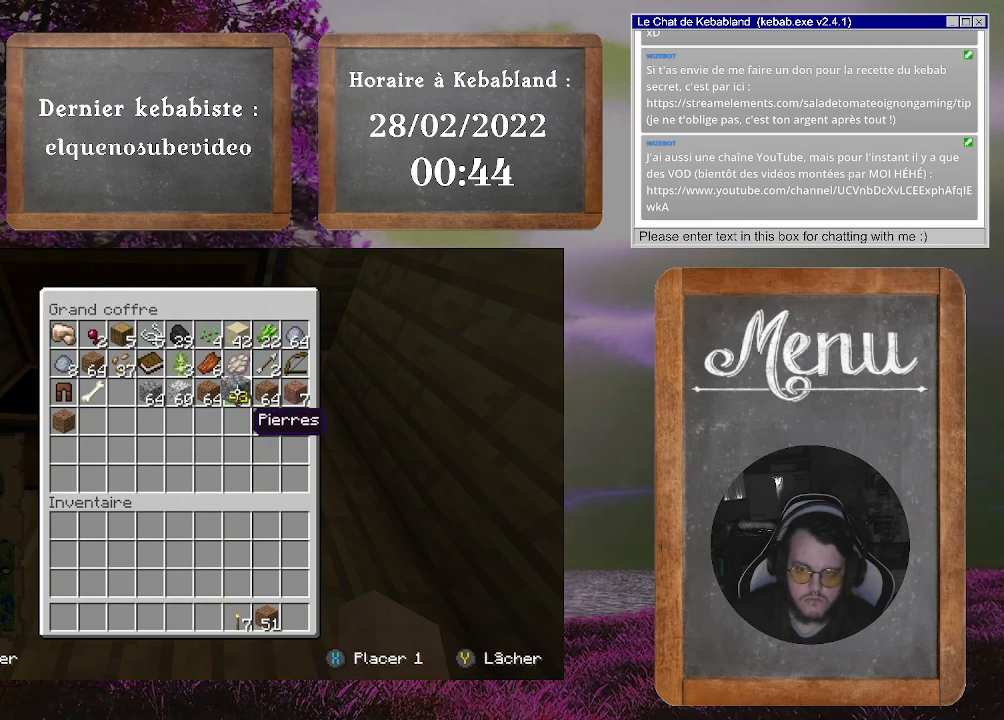
{"buttons": [], "left_stick": "down-left", "right_stick": "center", "events": [[167, "left_stick", "left"], [367, "left_stick", "down-left"]]}
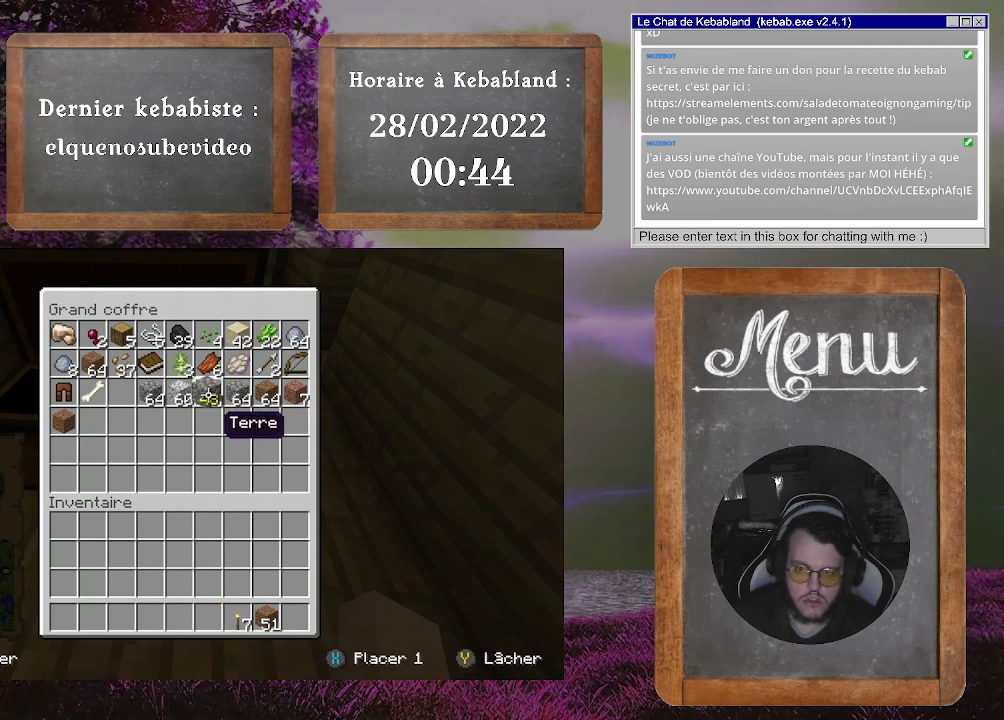
{"buttons": [], "left_stick": "center", "right_stick": "center", "events": [[233, "left_stick", "center"]]}
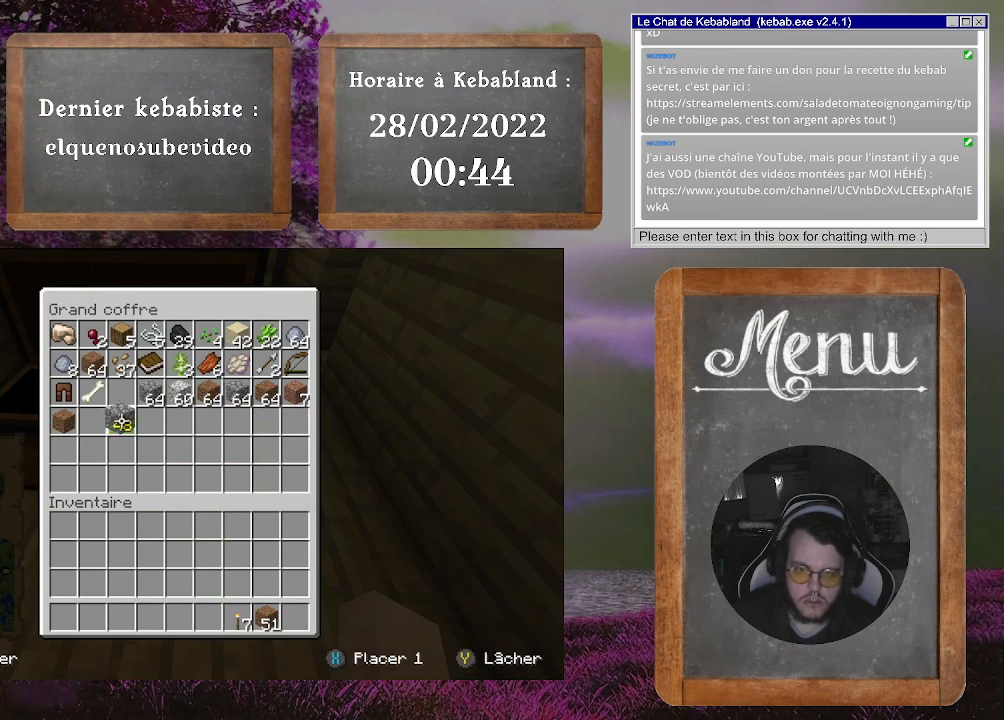
{"buttons": [], "left_stick": "right", "right_stick": "center", "events": [[33, "left_stick", "left"], [333, "left_stick", "center"], [367, "A", "down"], [400, "left_stick", "right"], [467, "A", "up"]]}
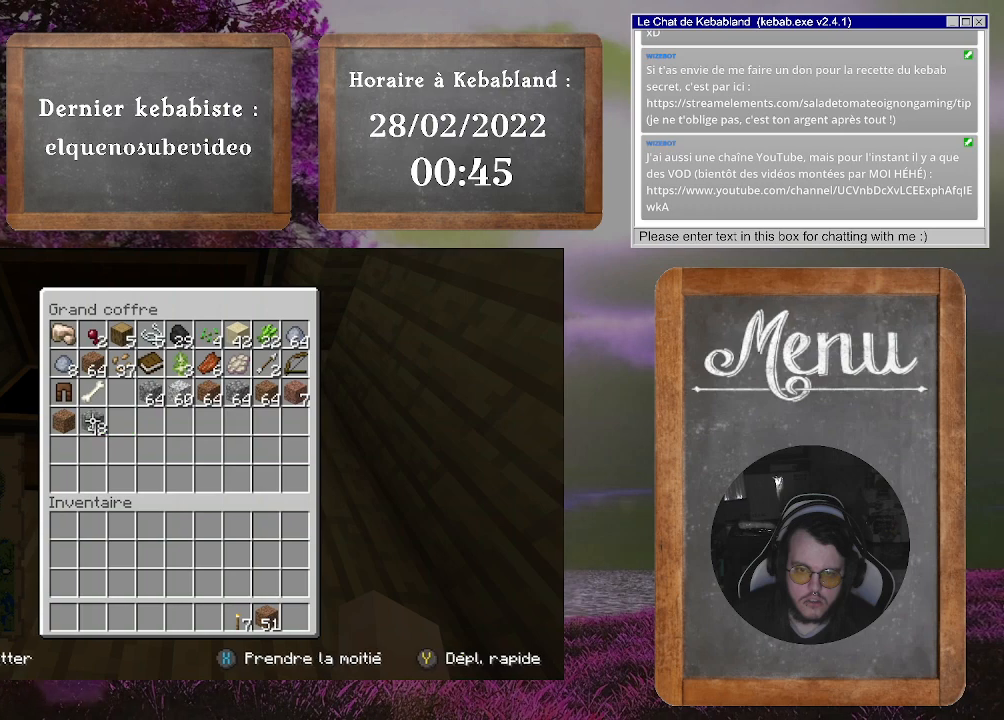
{"buttons": [], "left_stick": "down-right", "right_stick": "center", "events": [[67, "left_stick", "down-right"]]}
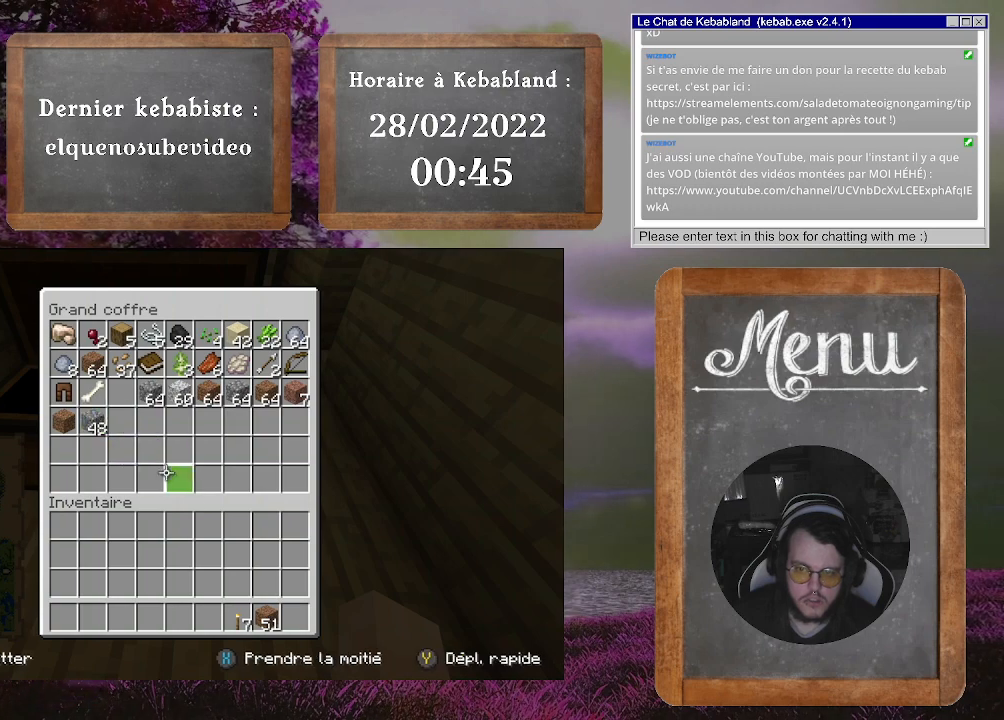
{"buttons": [], "left_stick": "center", "right_stick": "center", "events": [[333, "left_stick", "down"], [433, "left_stick", "center"]]}
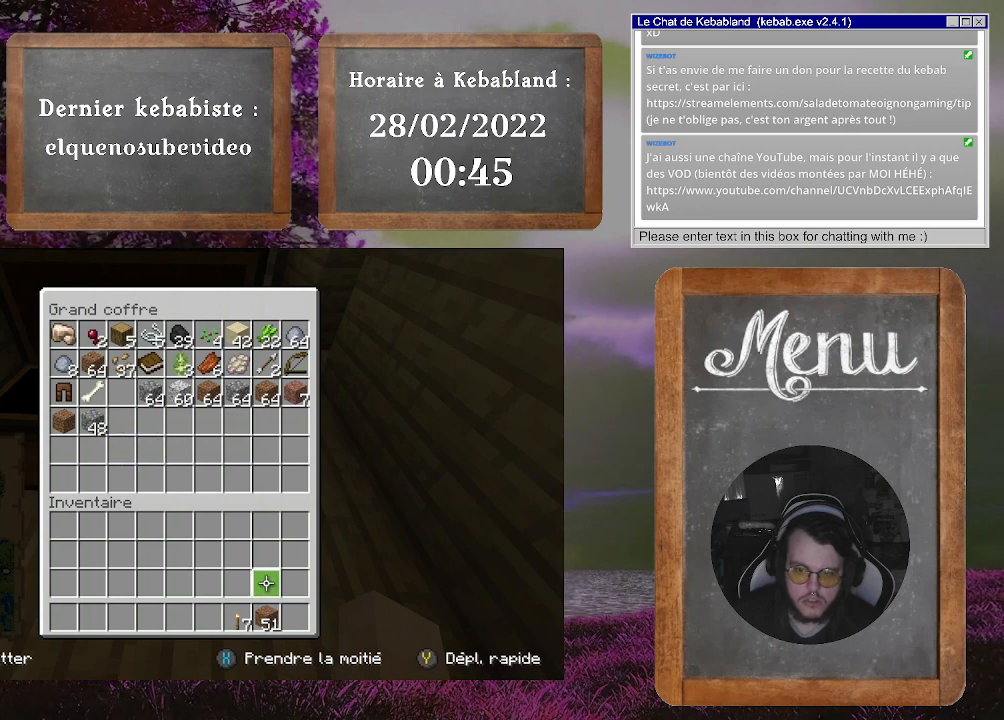
{"buttons": [], "left_stick": "down", "right_stick": "center", "events": [[300, "left_stick", "down"]]}